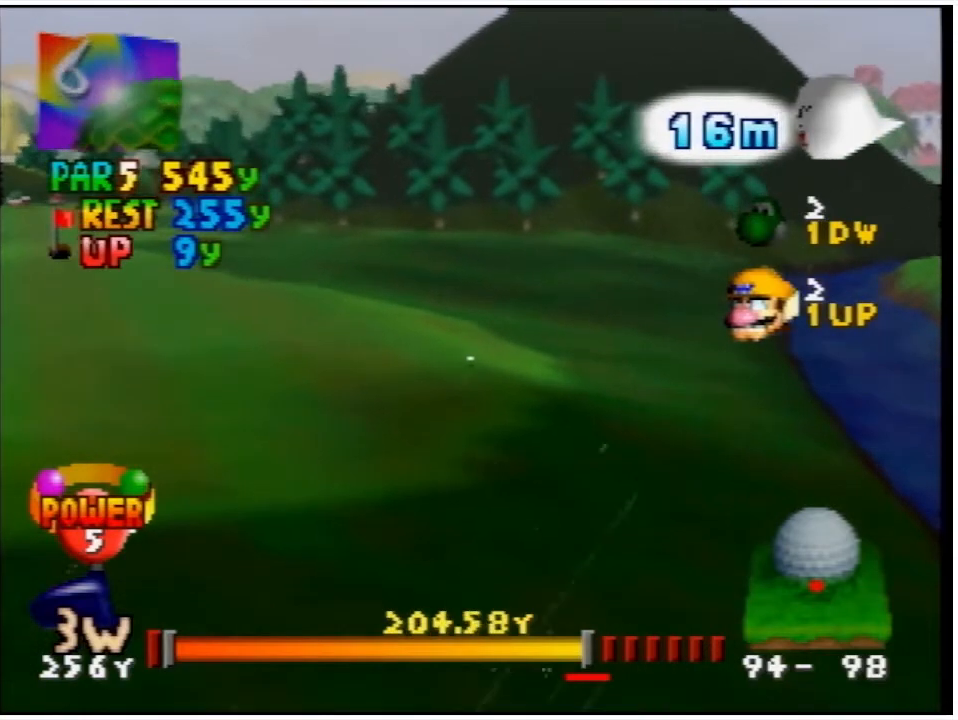
Gameplay with a controller (Nintendo layout); each line is a JSON object with the inputs held at the frame after it. "events" lists button and stick changes between this image and that frame as [ms after this image, input, new state], when the widget could be followed in between. Not read: L3 R3.
{"buttons": ["A"], "events": [[367, "A", "down"]]}
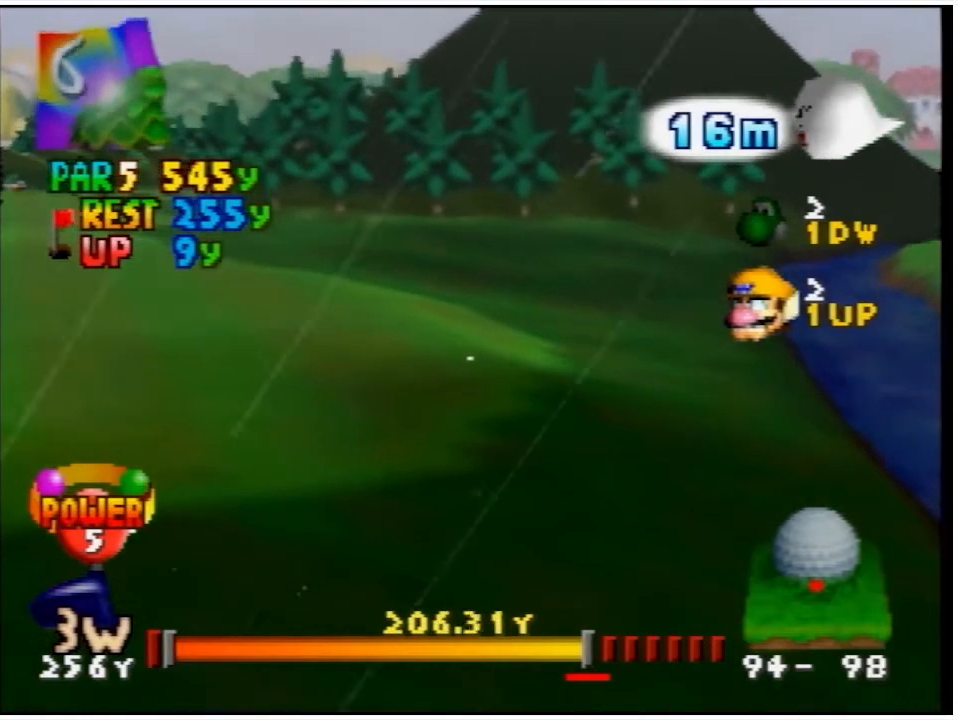
{"buttons": ["A"], "events": []}
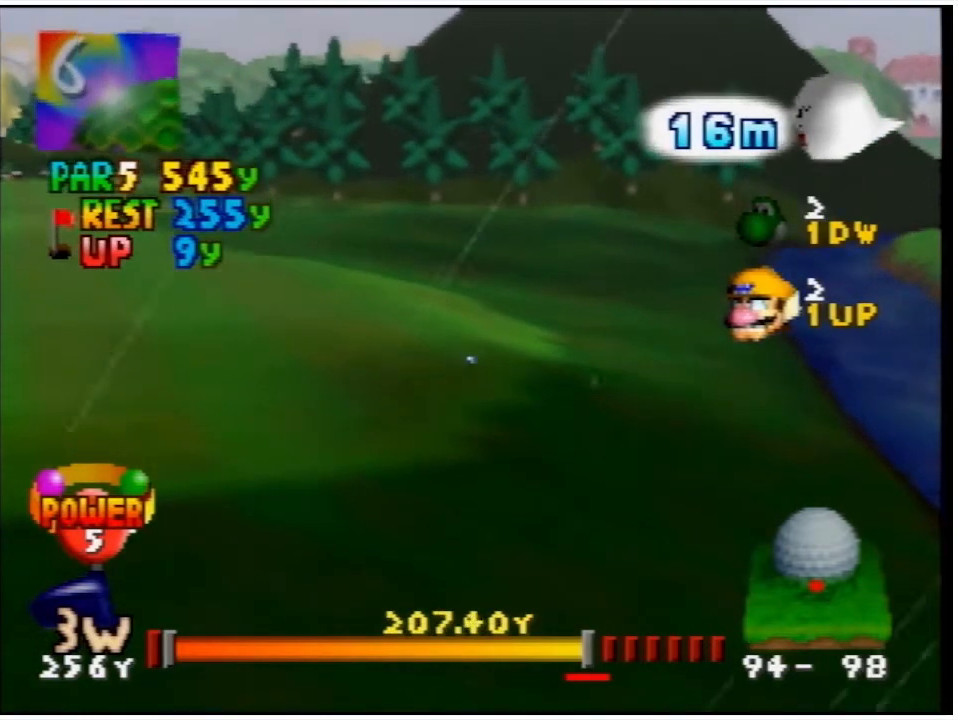
{"buttons": ["A"], "events": []}
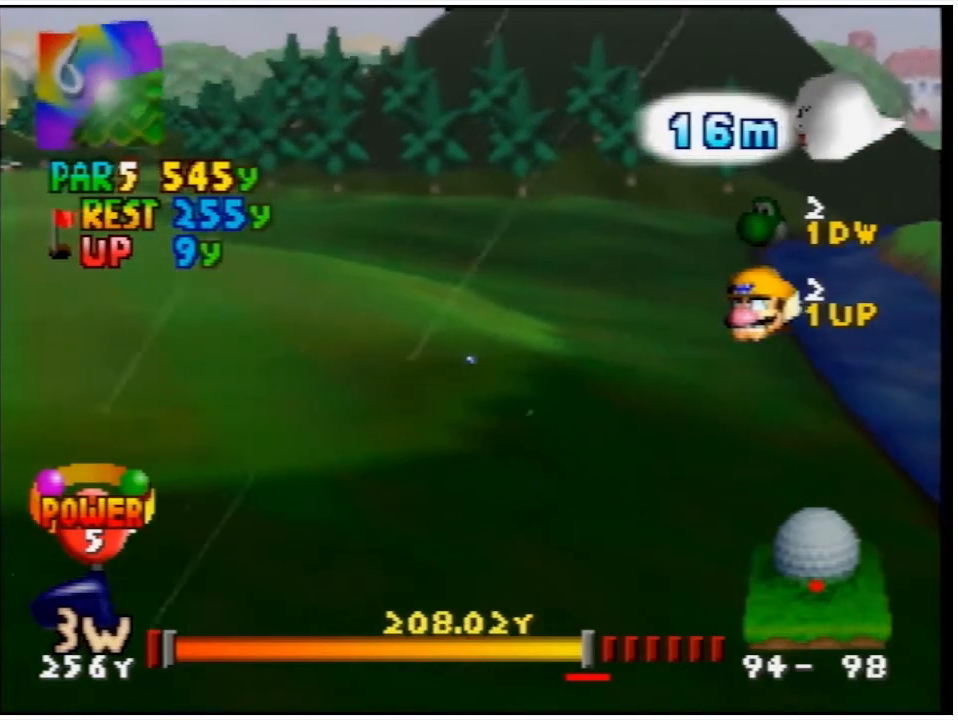
{"buttons": ["A"], "events": []}
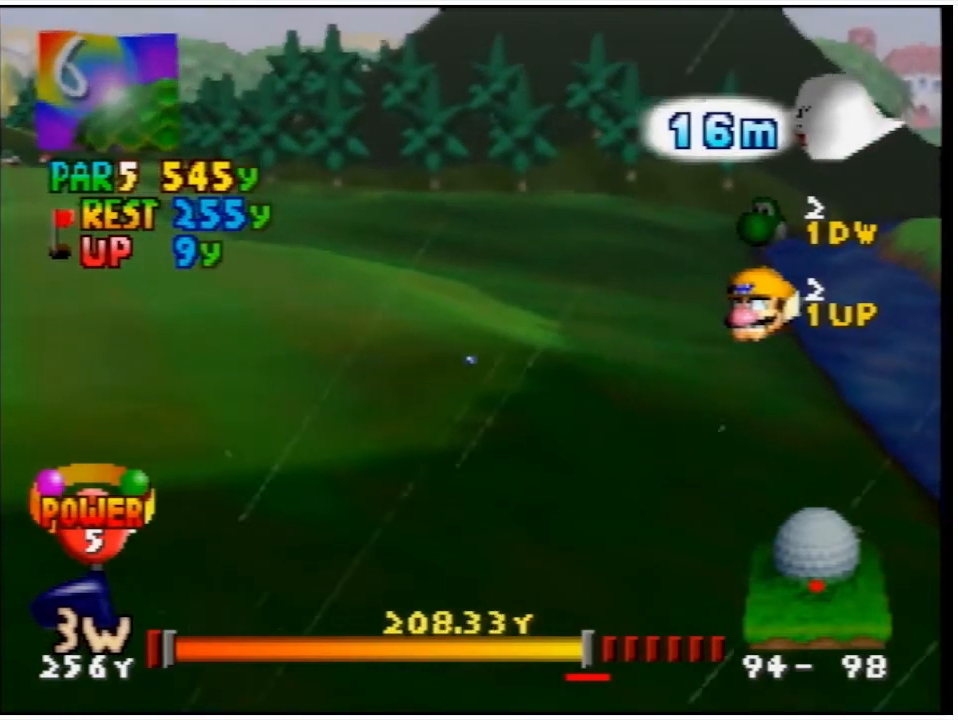
{"buttons": ["A"], "events": []}
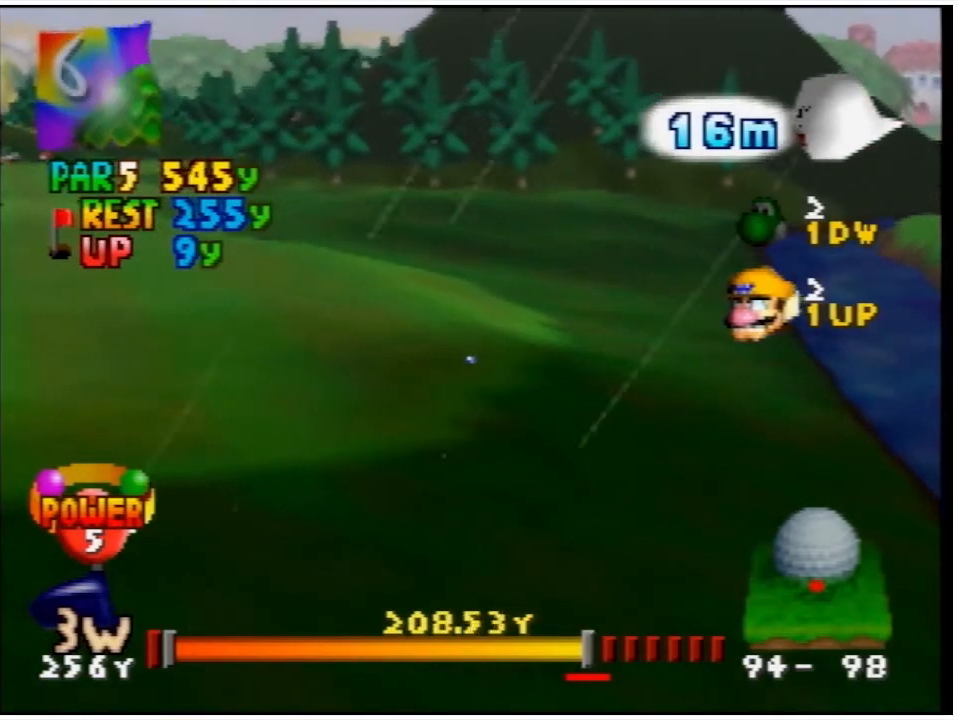
{"buttons": ["A"], "events": []}
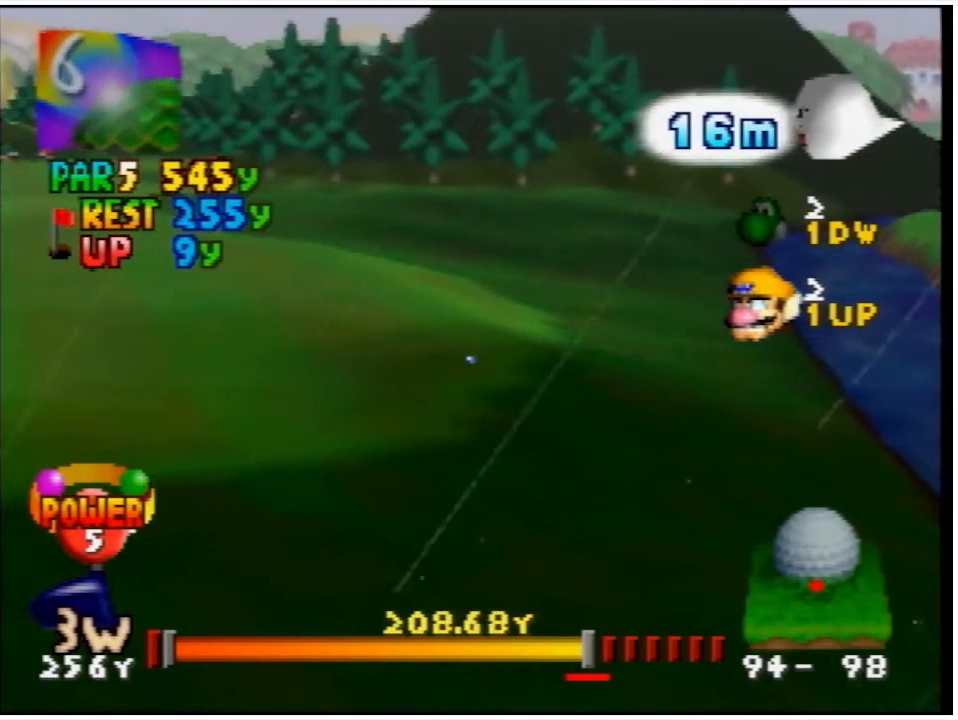
{"buttons": ["A"], "events": []}
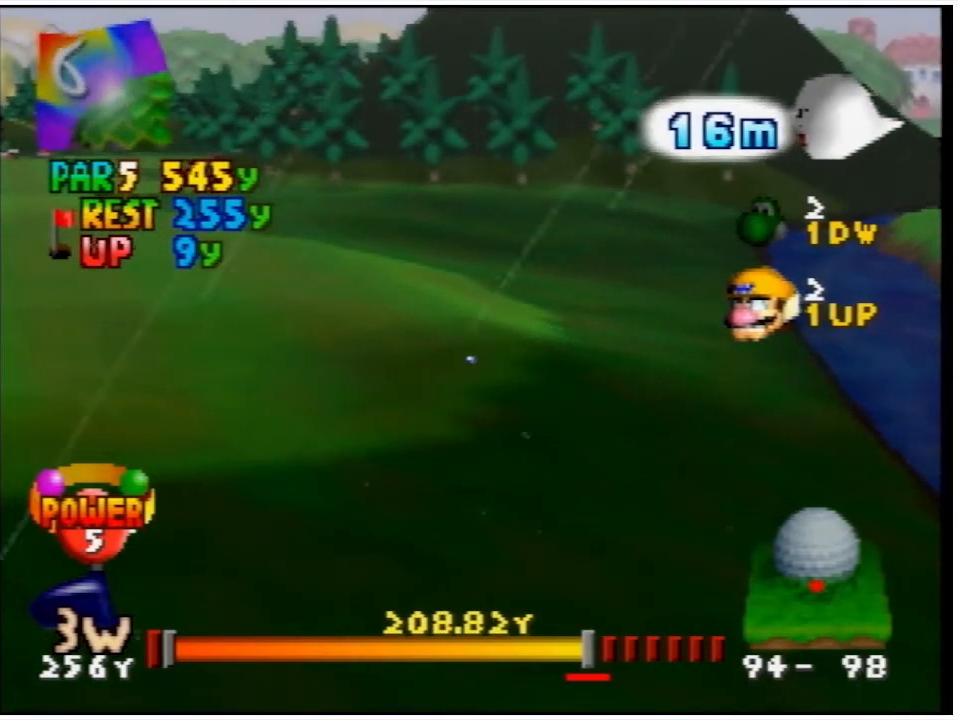
{"buttons": ["A"], "events": []}
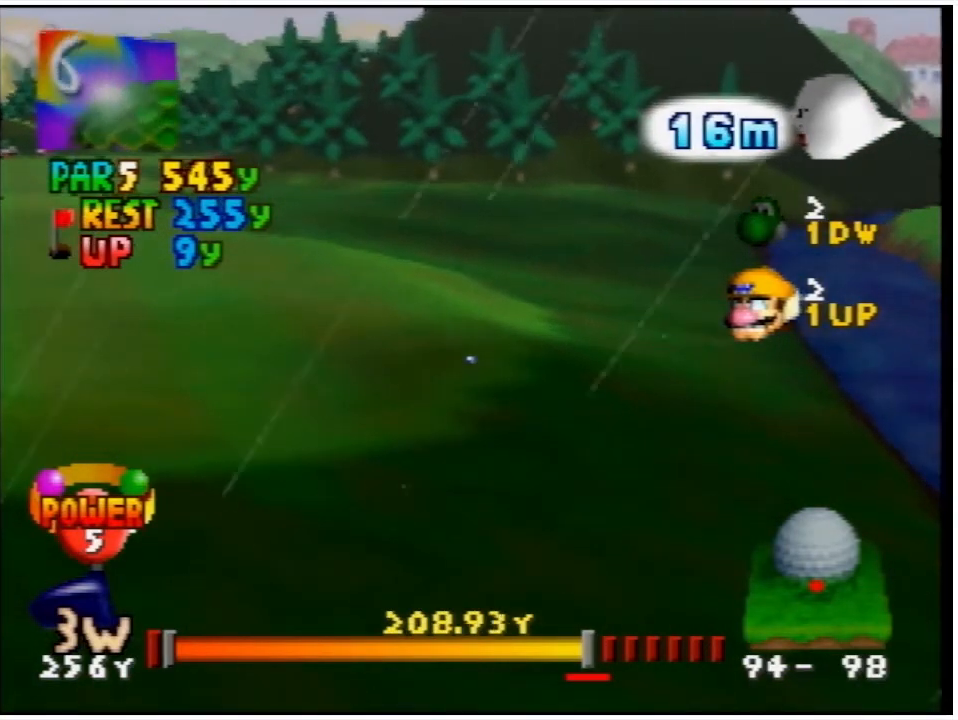
{"buttons": ["A"], "events": [[67, "A", "up"], [333, "A", "down"]]}
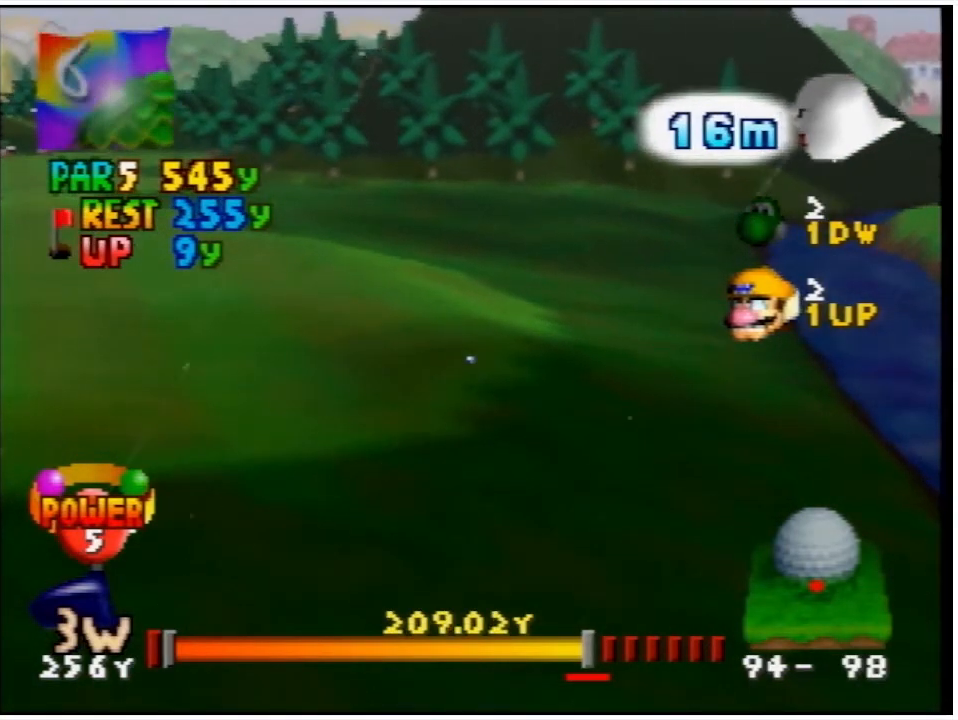
{"buttons": [], "events": [[67, "A", "up"]]}
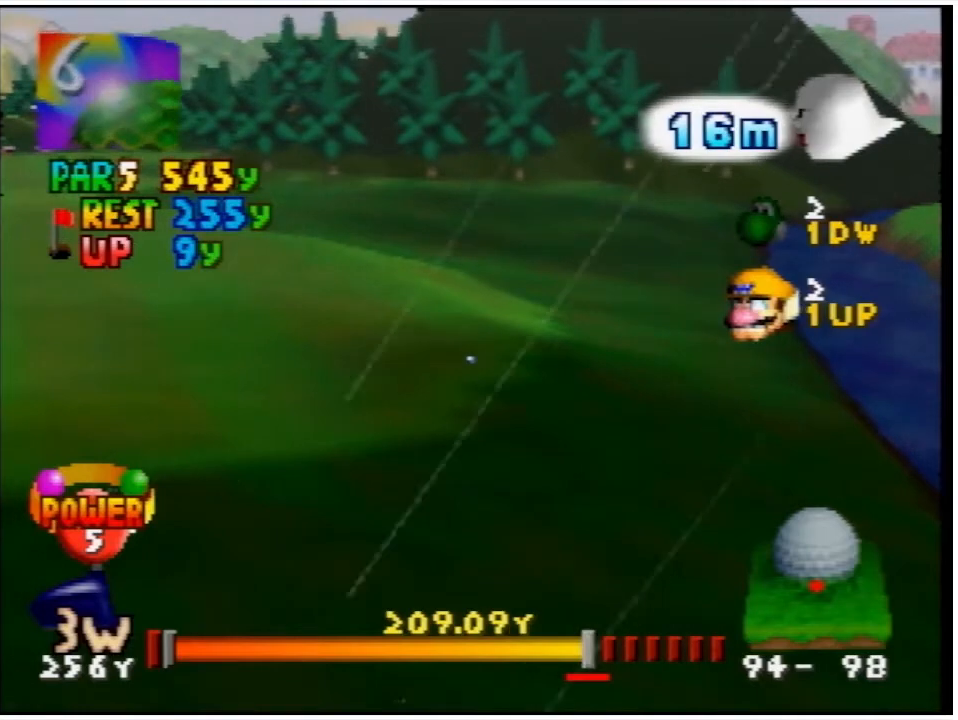
{"buttons": [], "events": [[167, "A", "down"], [467, "A", "up"]]}